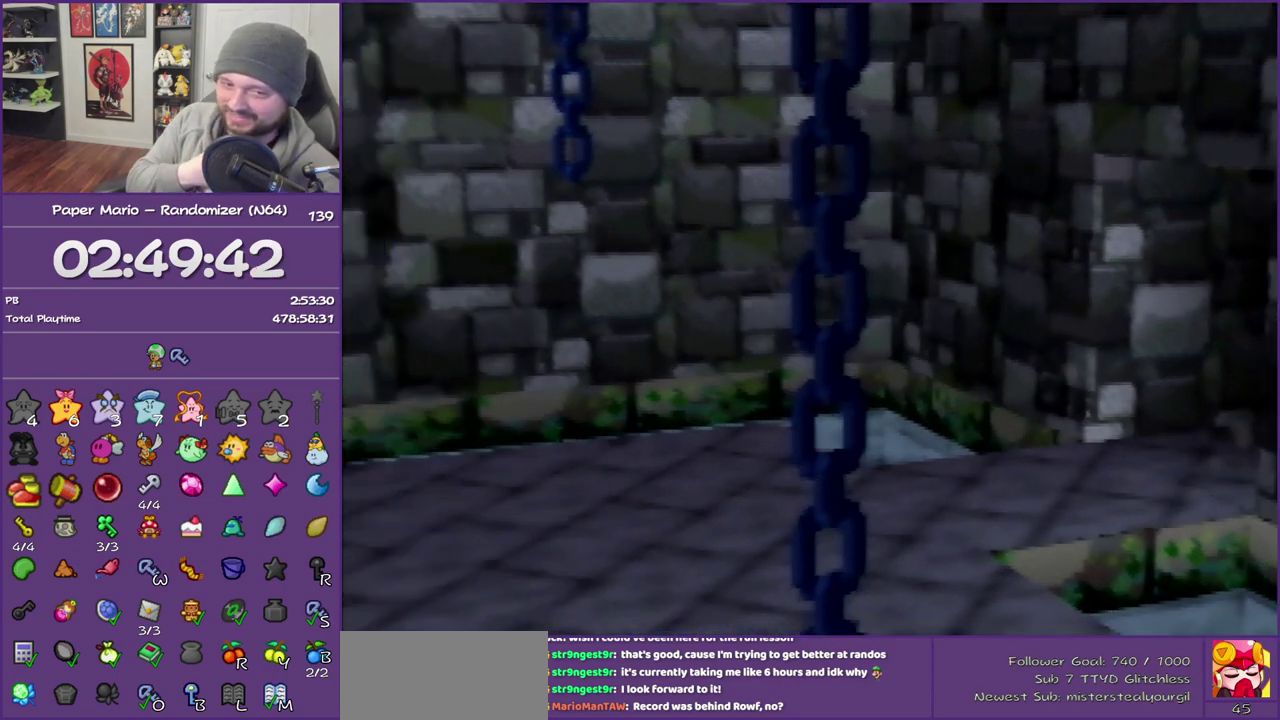
Gameplay with a controller (Nintendo layout); each line is a JSON object with the inputs held at the frame after it. "events" lists button and stick changes between this image and that frame as [ms after this image, input, new state], when the widget could be followed in between. This overlay highlights the sticks when they move; stick clicks (L3) are not distinguishable. Not read: L3 R3.
{"buttons": [], "left_stick": "left", "events": []}
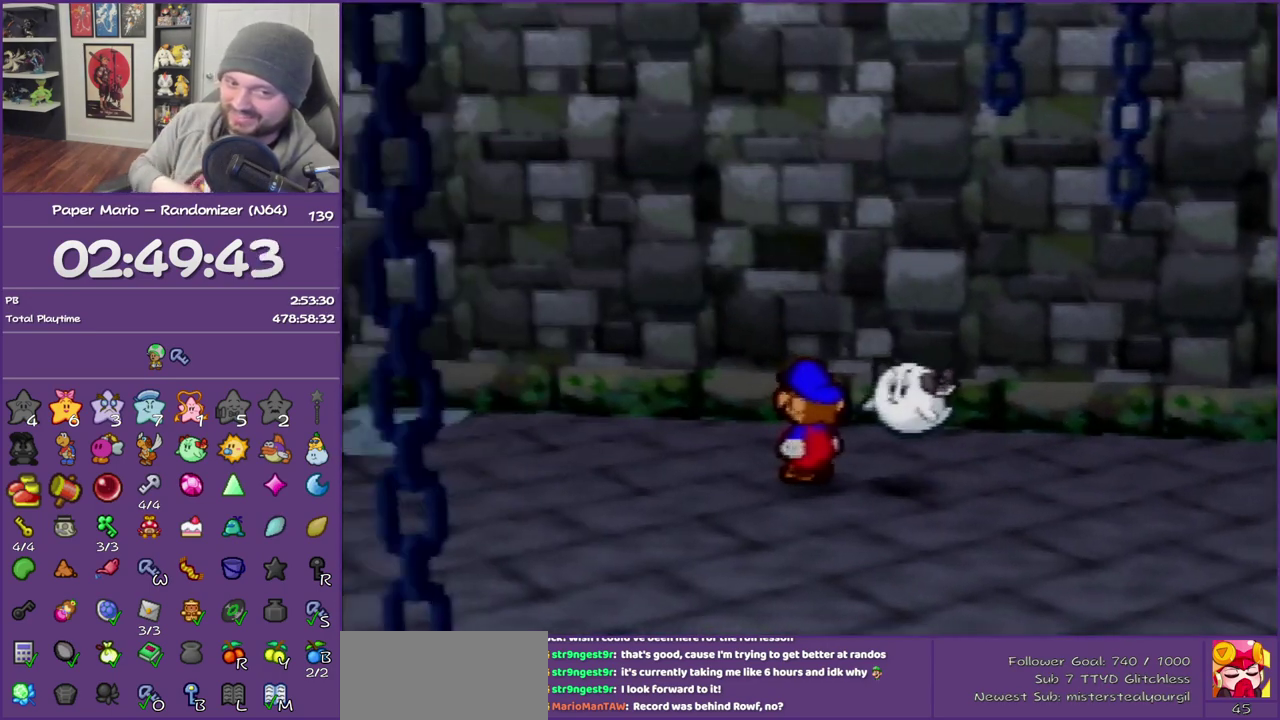
{"buttons": [], "left_stick": "left", "events": []}
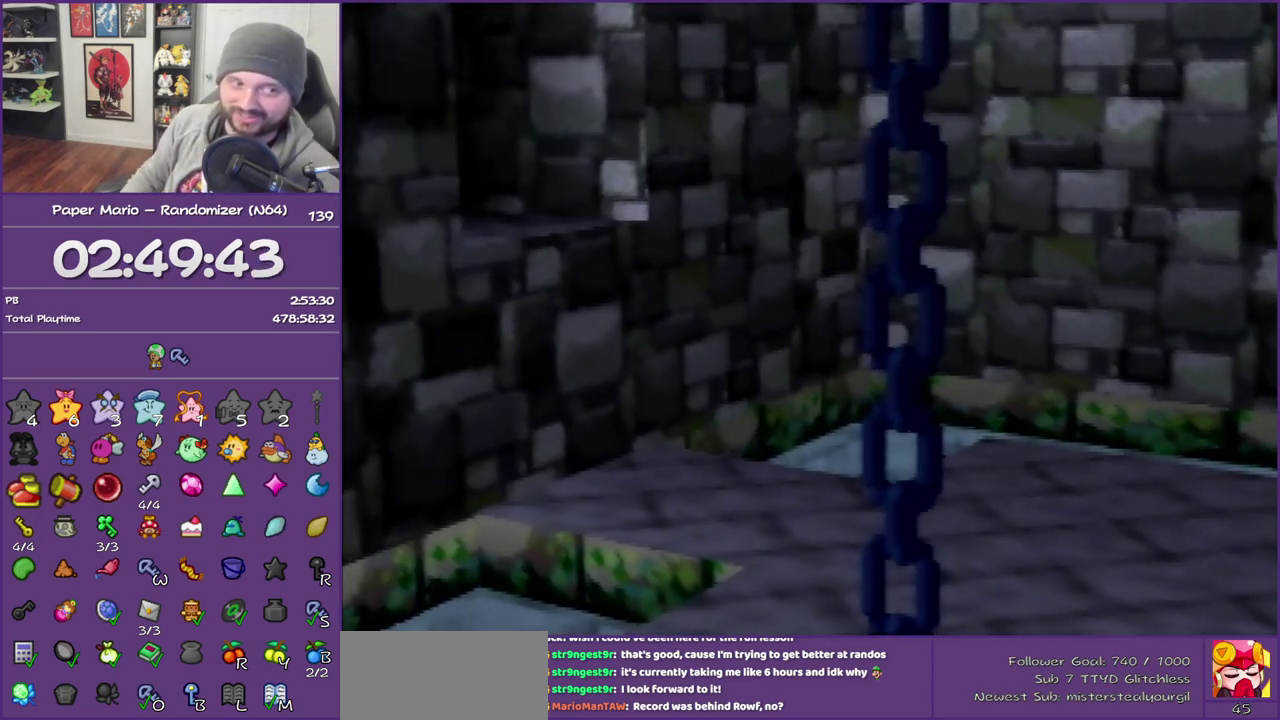
{"buttons": [], "left_stick": "left", "events": []}
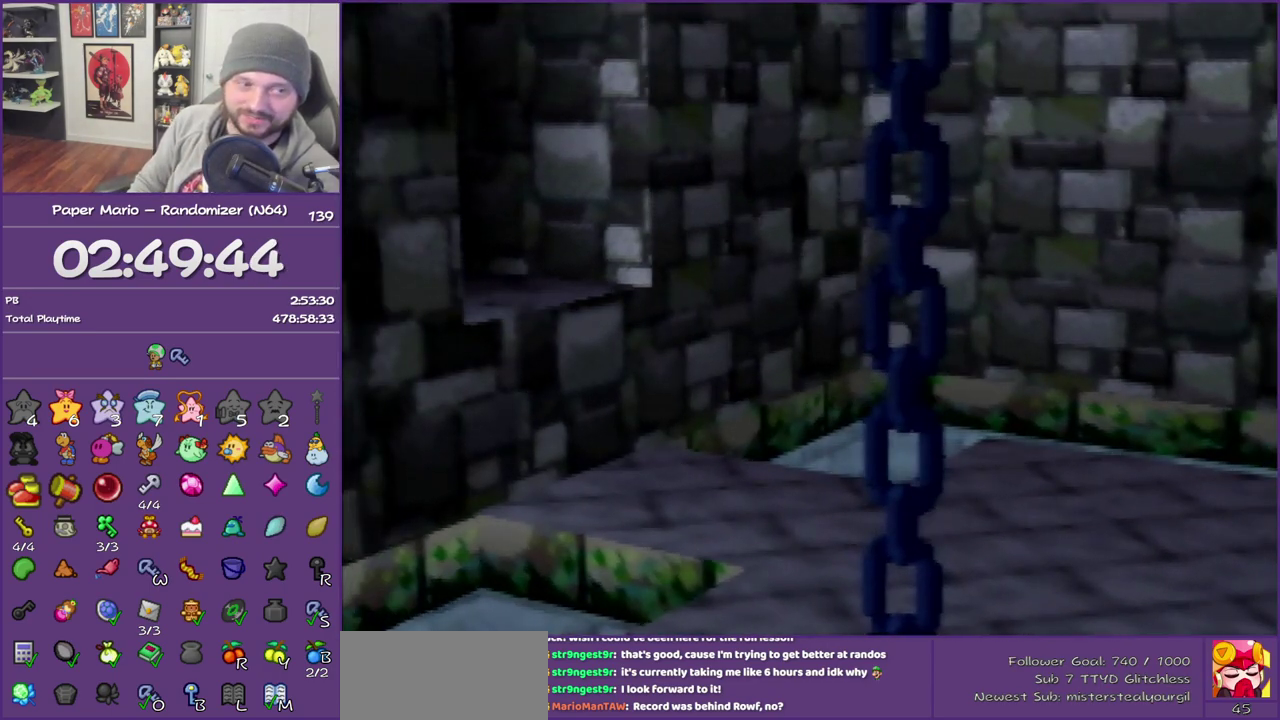
{"buttons": [], "left_stick": "left", "events": []}
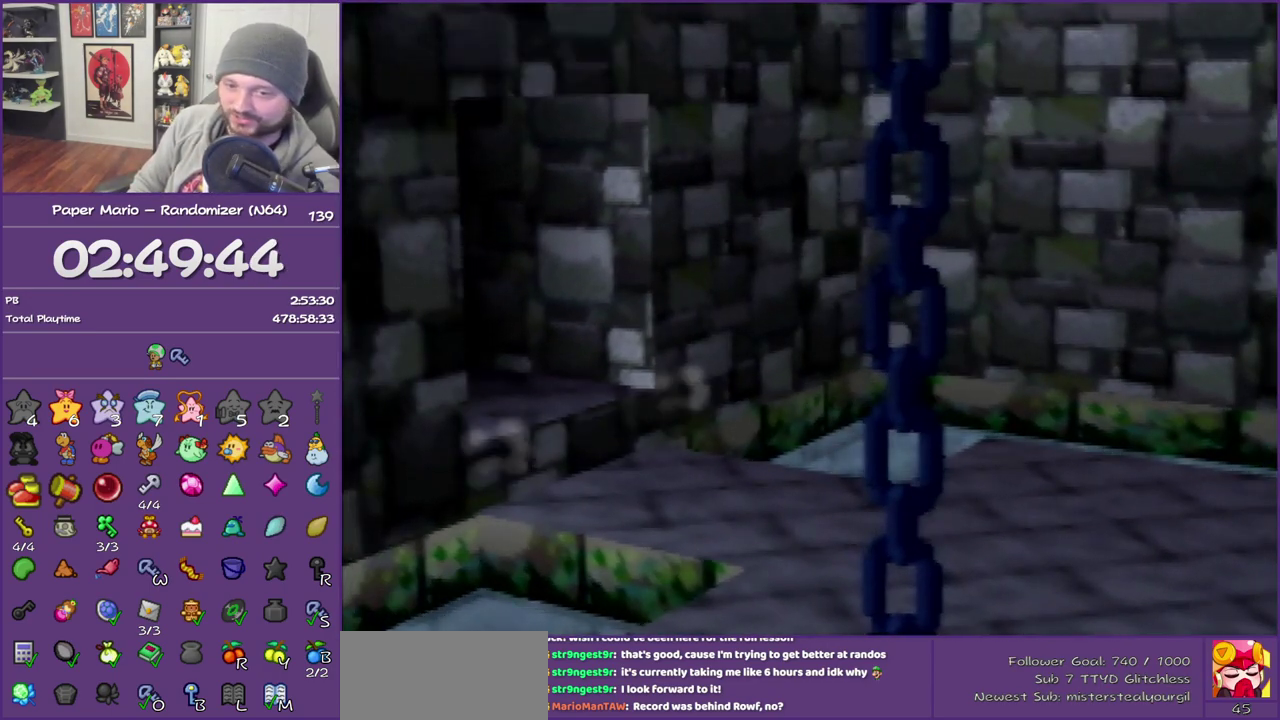
{"buttons": ["B"], "left_stick": "left", "events": [[17, "B", "down"], [100, "A", "down"], [500, "A", "up"]]}
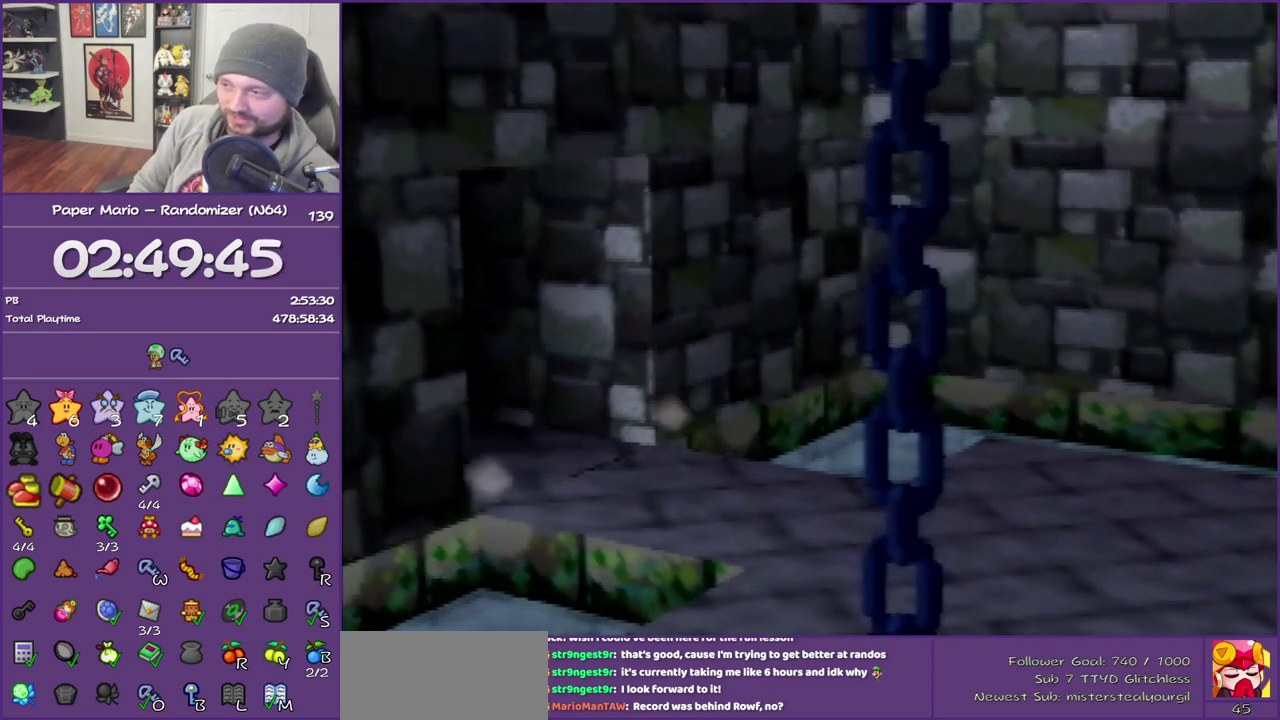
{"buttons": ["B"], "left_stick": "left", "events": []}
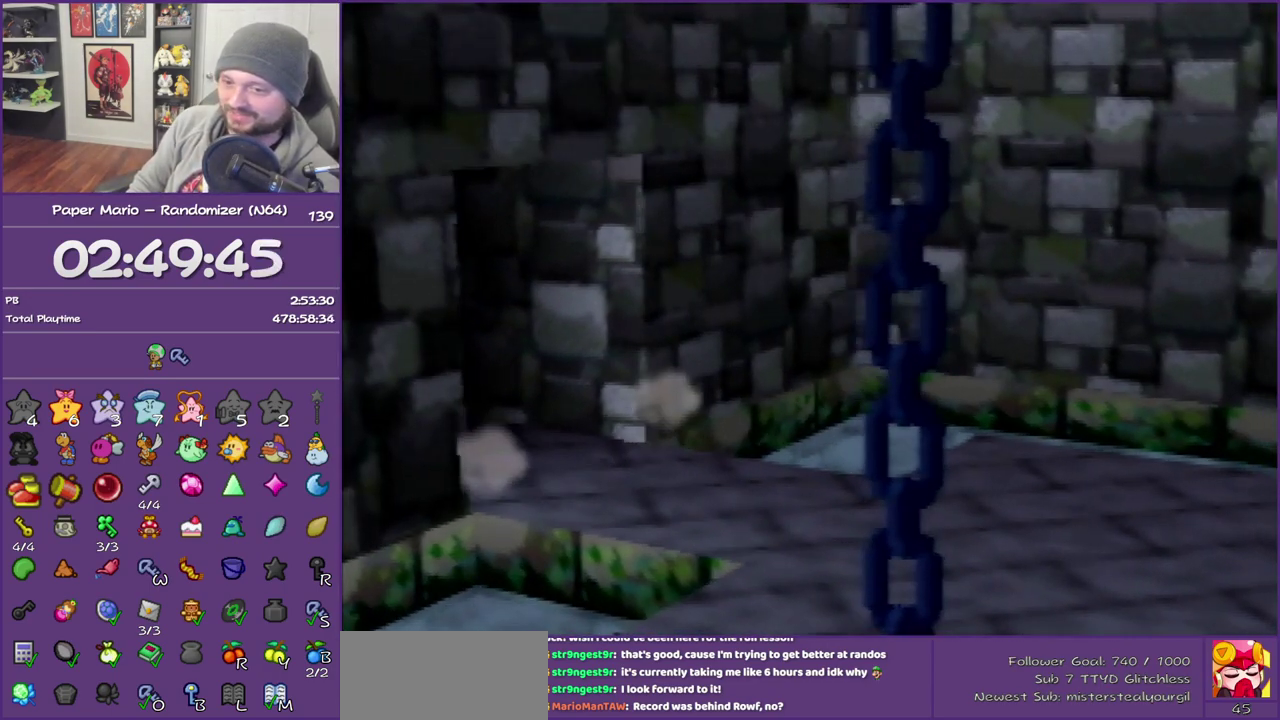
{"buttons": ["B"], "left_stick": "left", "events": []}
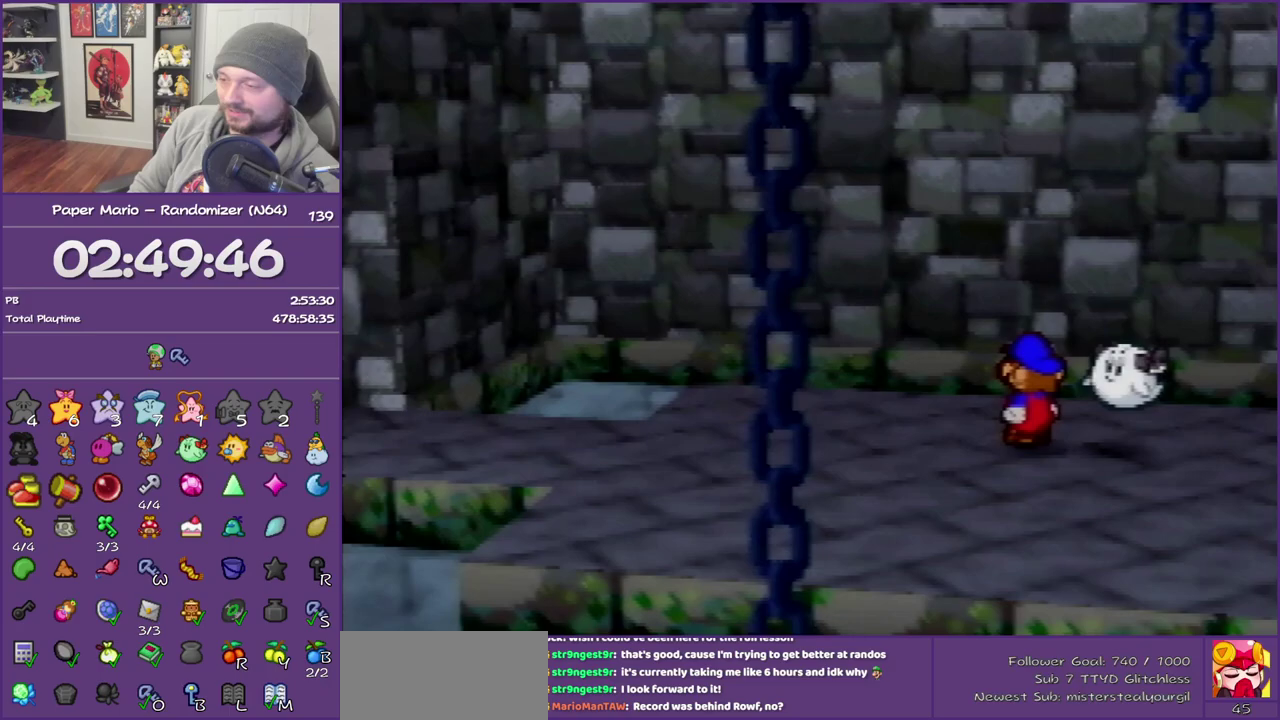
{"buttons": [], "left_stick": "down-left", "events": [[333, "B", "up"], [400, "left_stick", "down-left"]]}
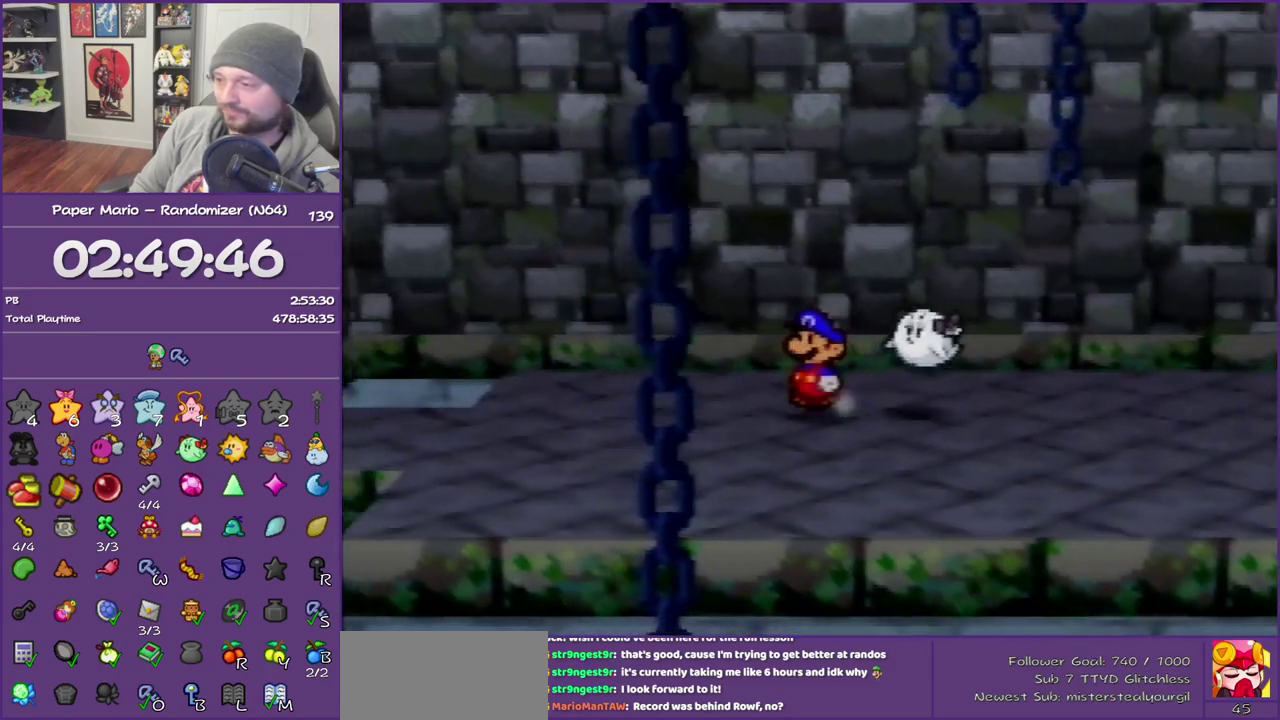
{"buttons": ["Z"], "left_stick": "left", "events": [[50, "left_stick", "left"], [150, "Z", "down"]]}
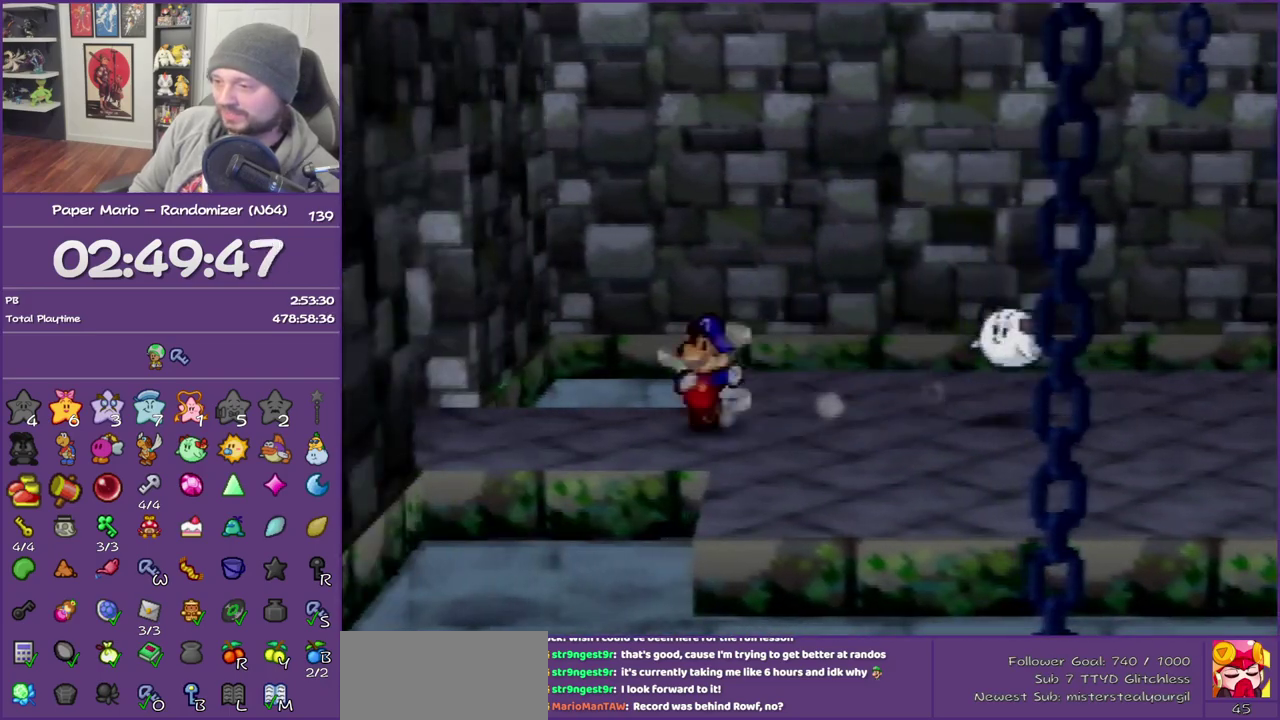
{"buttons": [], "left_stick": "center", "events": [[33, "Z", "up"], [367, "left_stick", "center"]]}
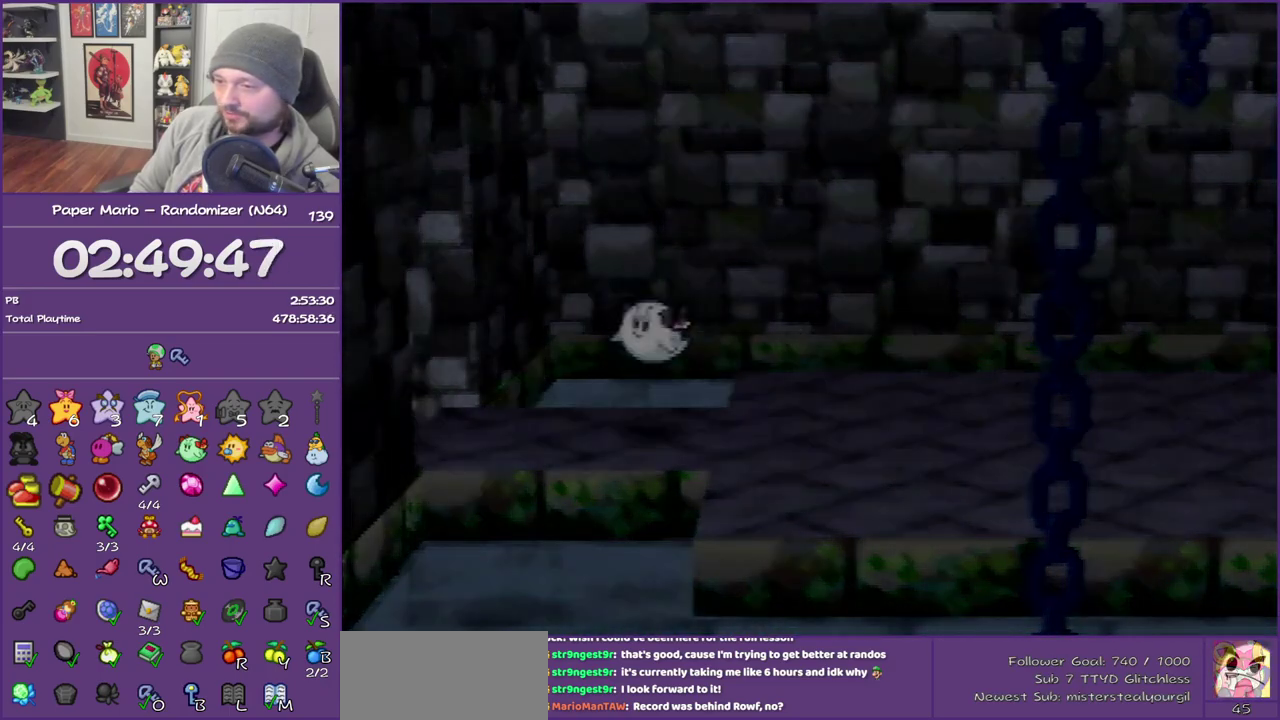
{"buttons": ["Z"], "left_stick": "left", "events": [[217, "left_stick", "left"], [483, "Z", "down"]]}
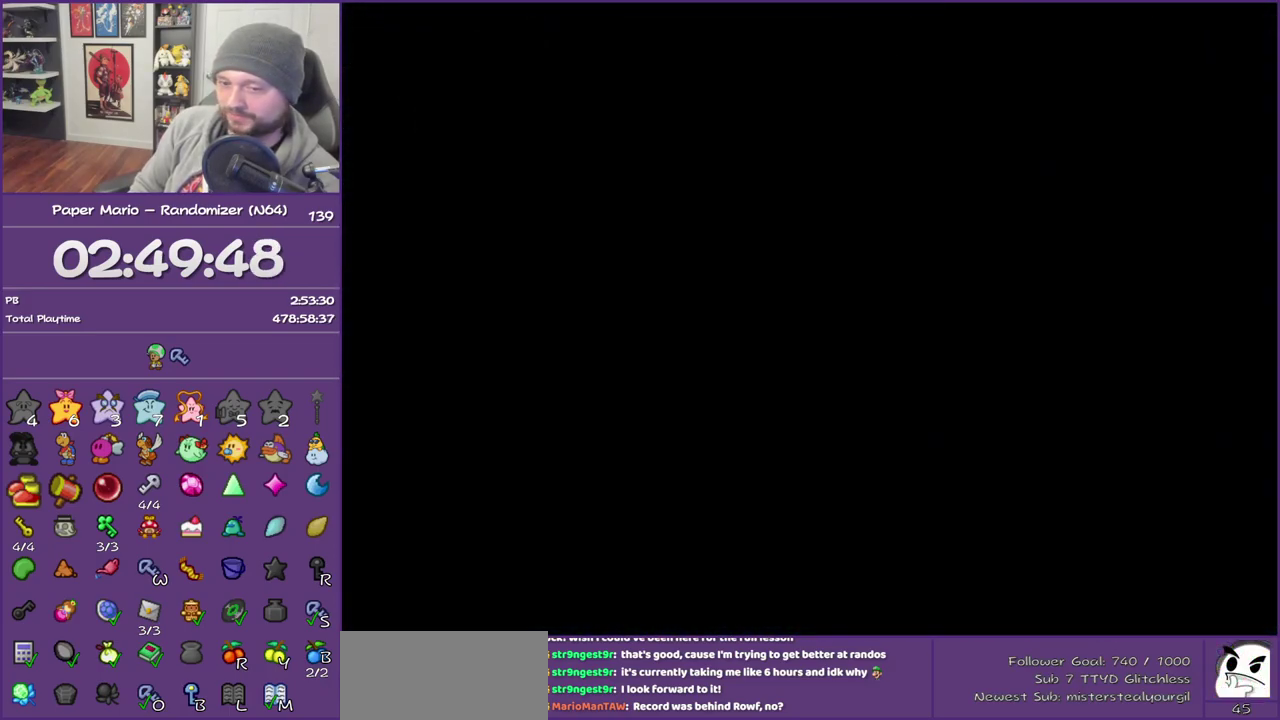
{"buttons": ["Z"], "left_stick": "left", "events": [[83, "Z", "up"], [200, "Z", "down"], [300, "Z", "up"], [367, "Z", "down"]]}
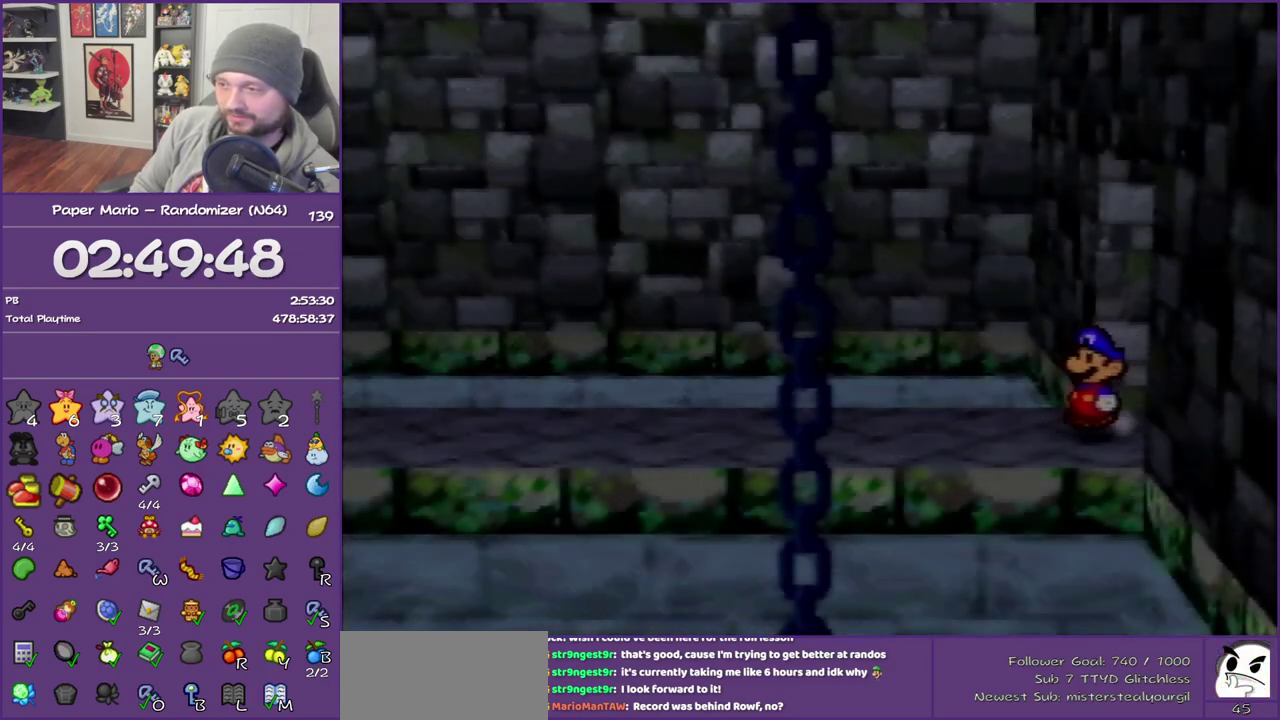
{"buttons": ["Z"], "left_stick": "left", "events": [[200, "Z", "up"], [283, "Z", "down"]]}
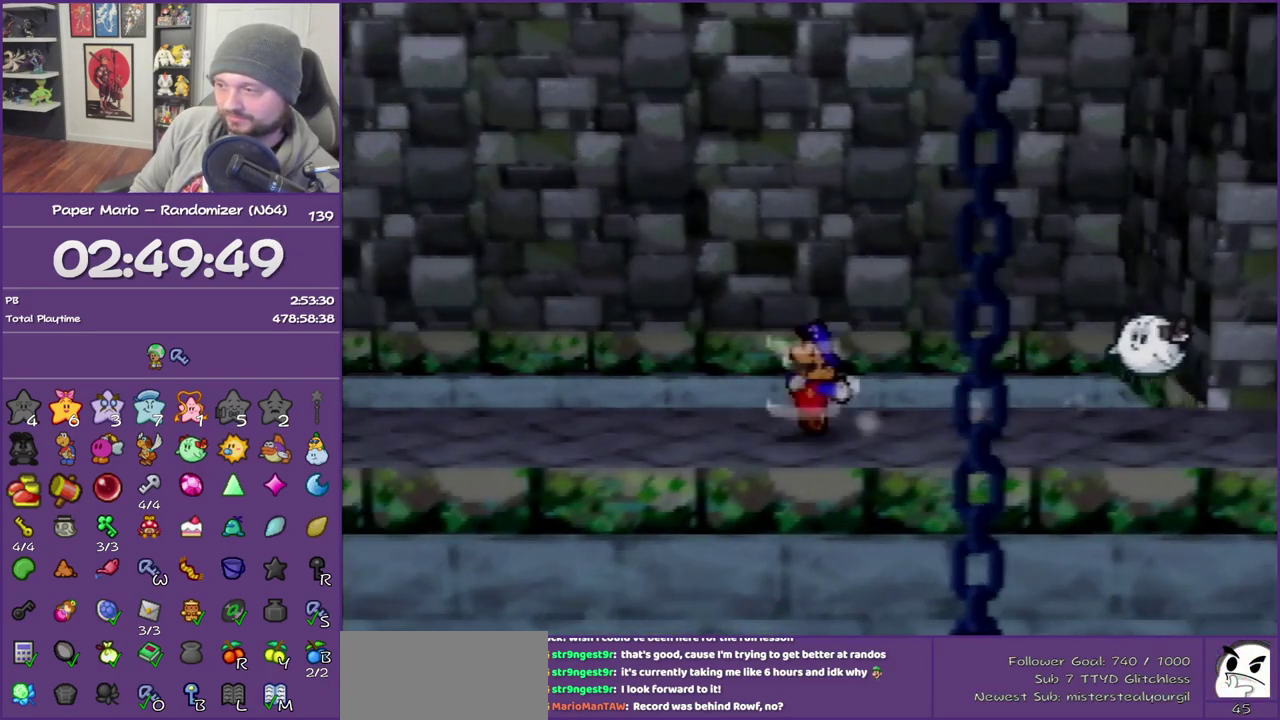
{"buttons": [], "left_stick": "left", "events": [[233, "Z", "up"]]}
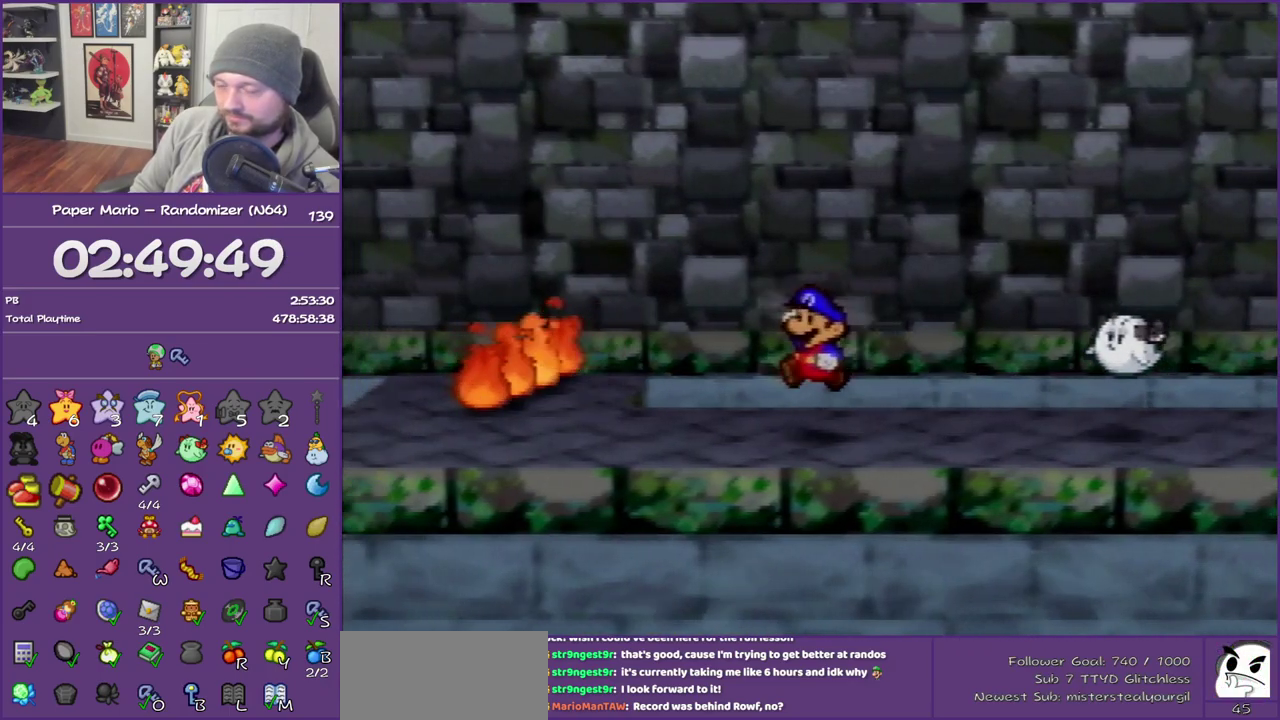
{"buttons": ["A"], "left_stick": "left", "events": [[150, "Z", "down"], [317, "A", "down"], [350, "Z", "up"]]}
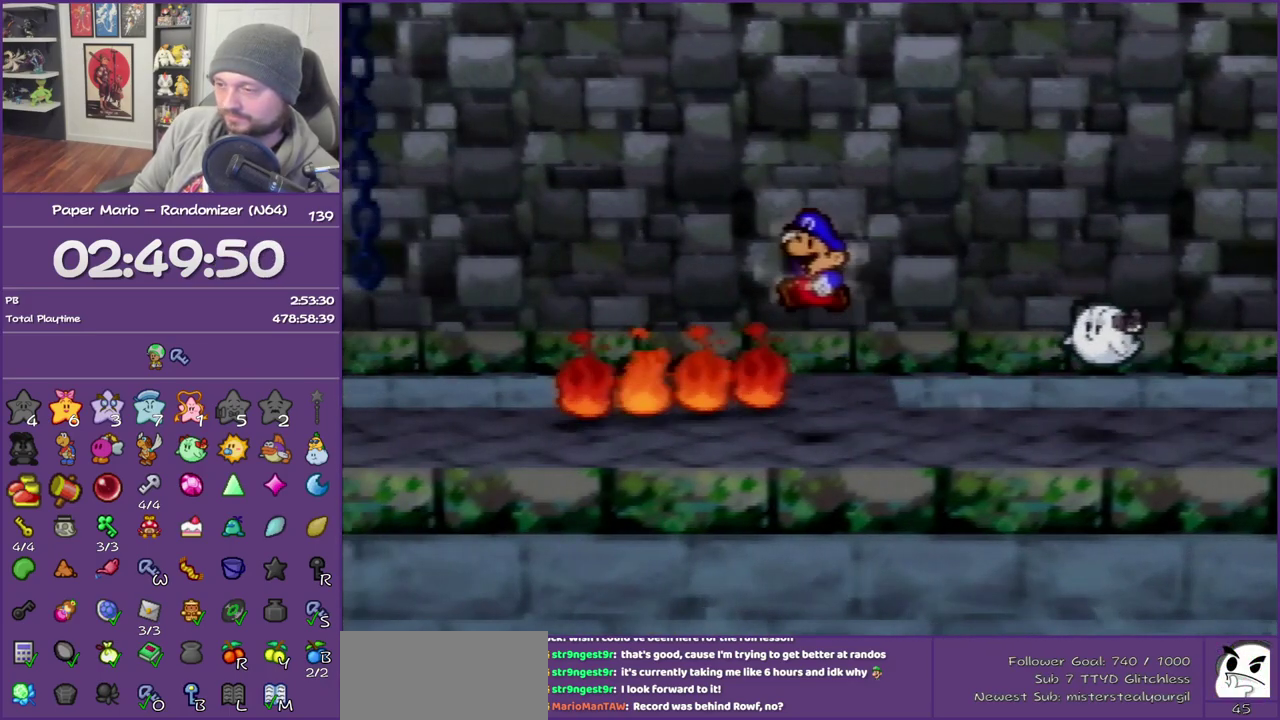
{"buttons": ["Z"], "left_stick": "left", "events": [[233, "A", "up"], [450, "Z", "down"]]}
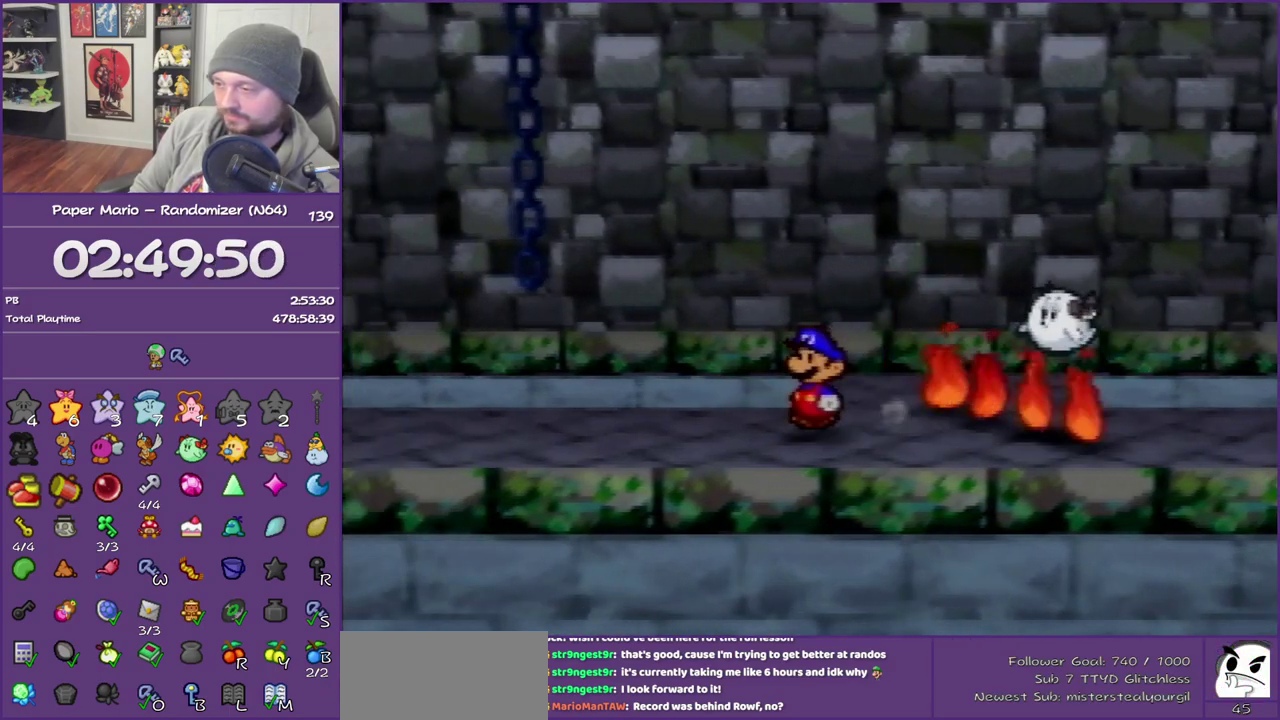
{"buttons": ["Z"], "left_stick": "left", "events": []}
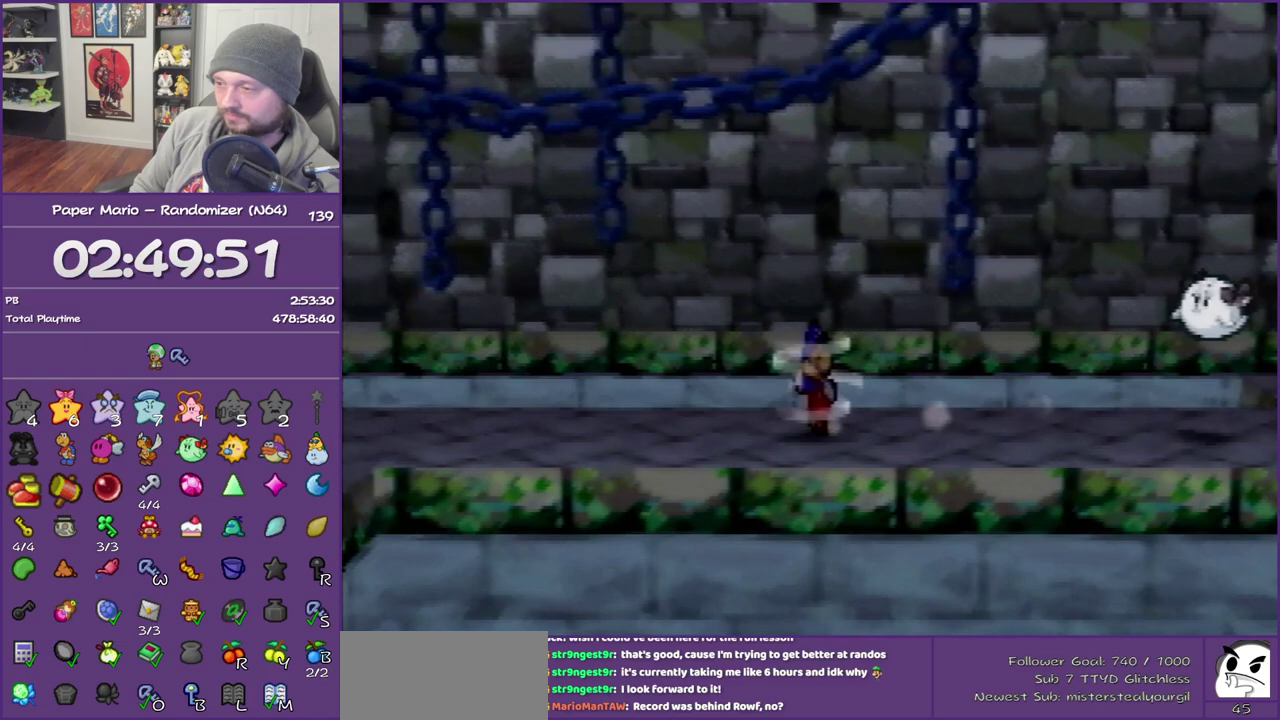
{"buttons": [], "left_stick": "left", "events": [[150, "A", "down"], [150, "Z", "up"], [233, "A", "up"]]}
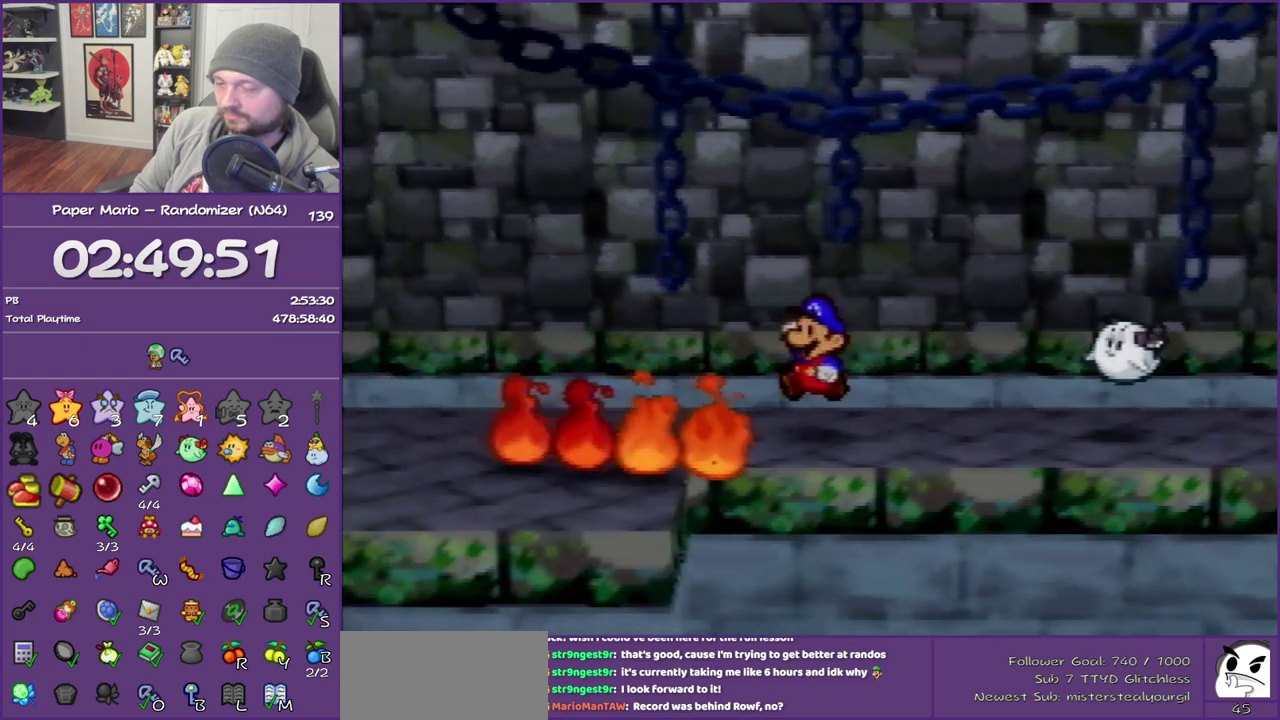
{"buttons": ["Z"], "left_stick": "left", "events": [[67, "Z", "down"]]}
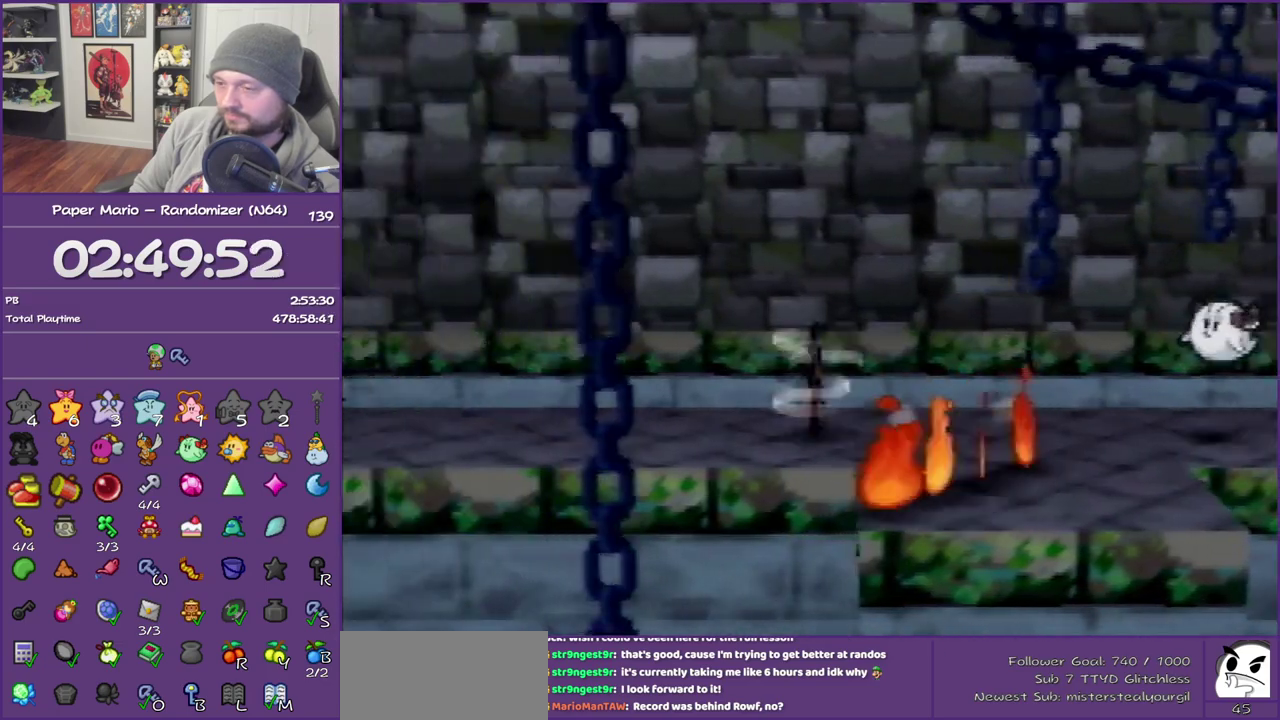
{"buttons": [], "left_stick": "left", "events": [[233, "Z", "up"]]}
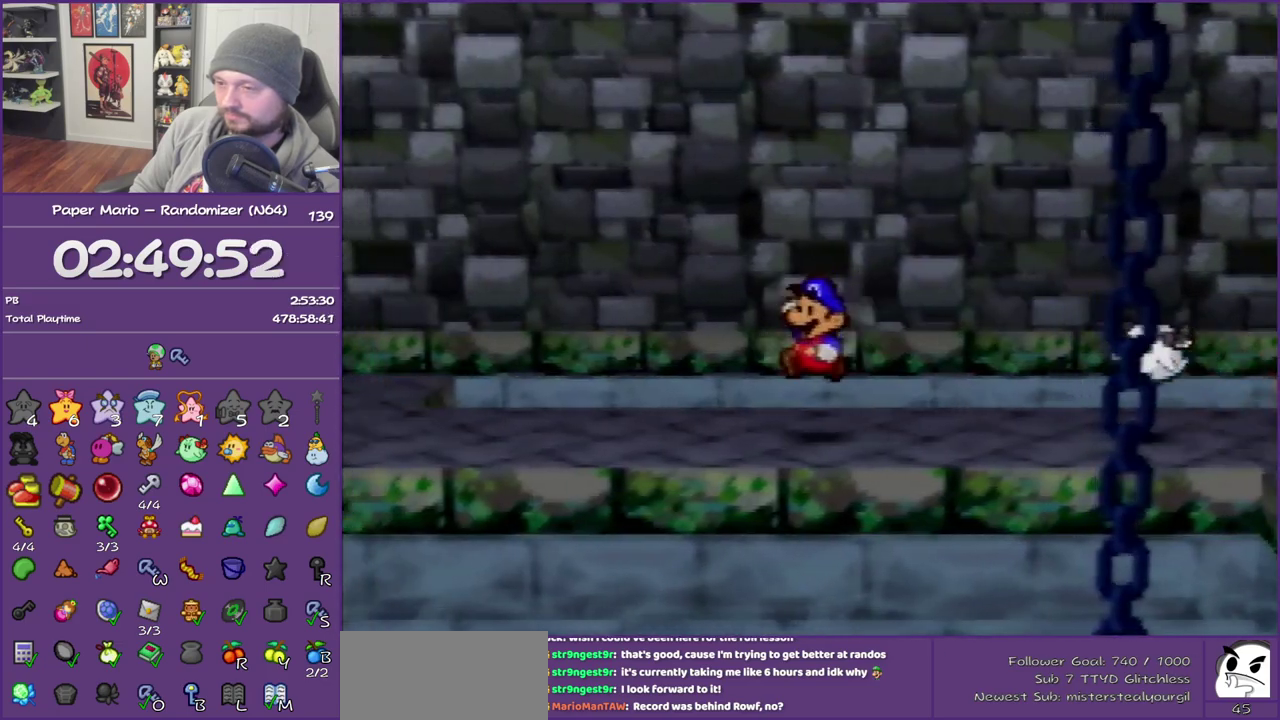
{"buttons": [], "left_stick": "left", "events": [[200, "Z", "down"], [450, "Z", "up"]]}
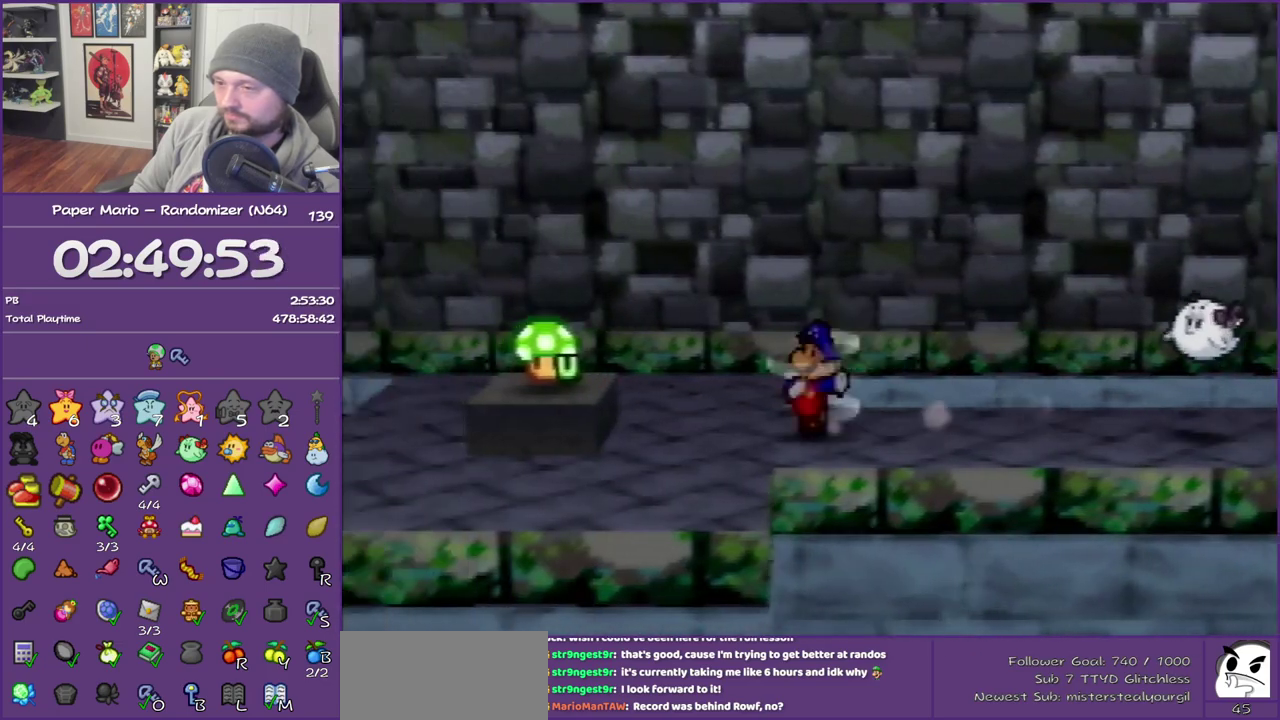
{"buttons": [], "left_stick": "center", "events": [[167, "left_stick", "right"], [200, "B", "down"], [450, "B", "up"], [450, "left_stick", "center"]]}
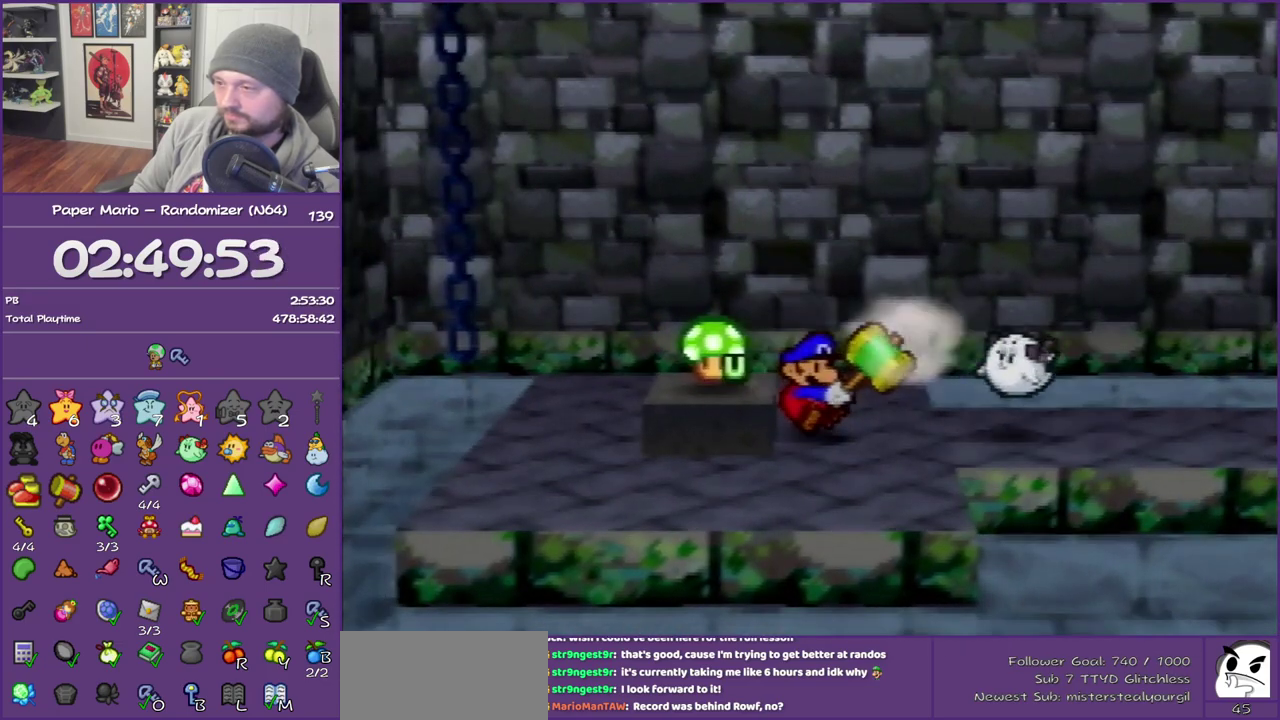
{"buttons": [], "left_stick": "center", "events": [[133, "left_stick", "left"], [167, "A", "down"], [317, "A", "up"], [383, "left_stick", "center"]]}
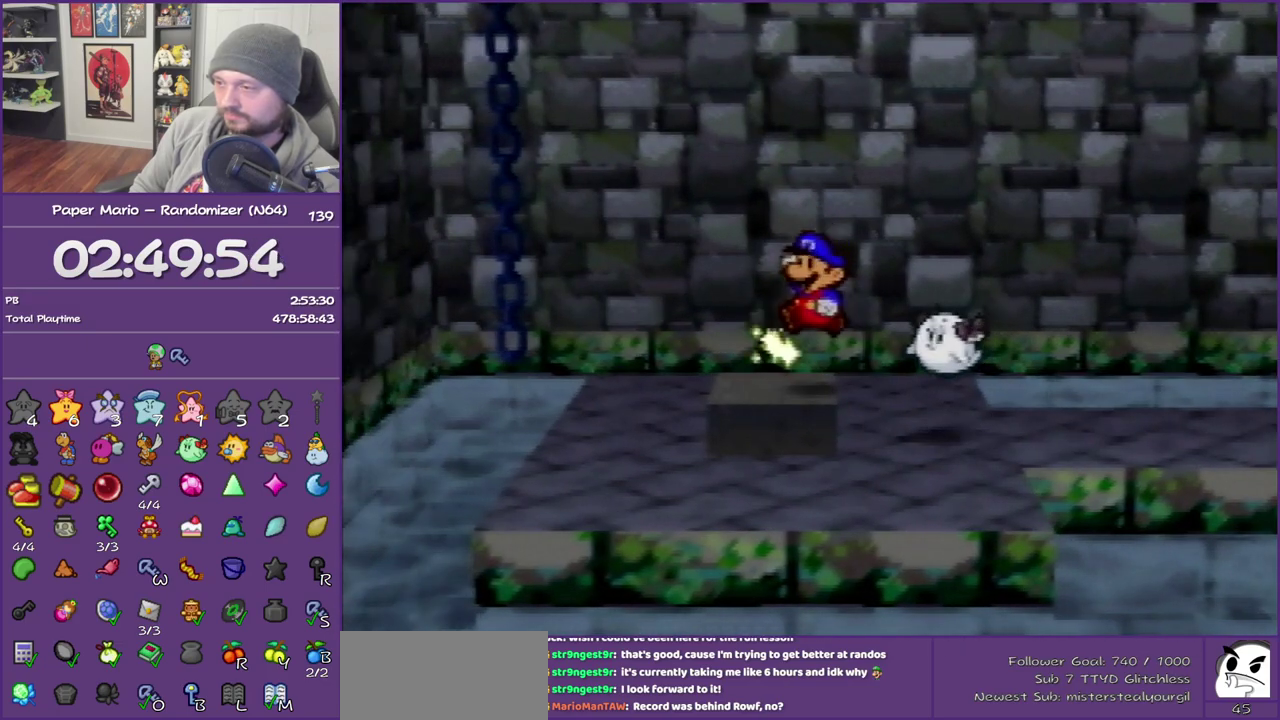
{"buttons": ["A"], "left_stick": "center", "events": [[417, "A", "down"]]}
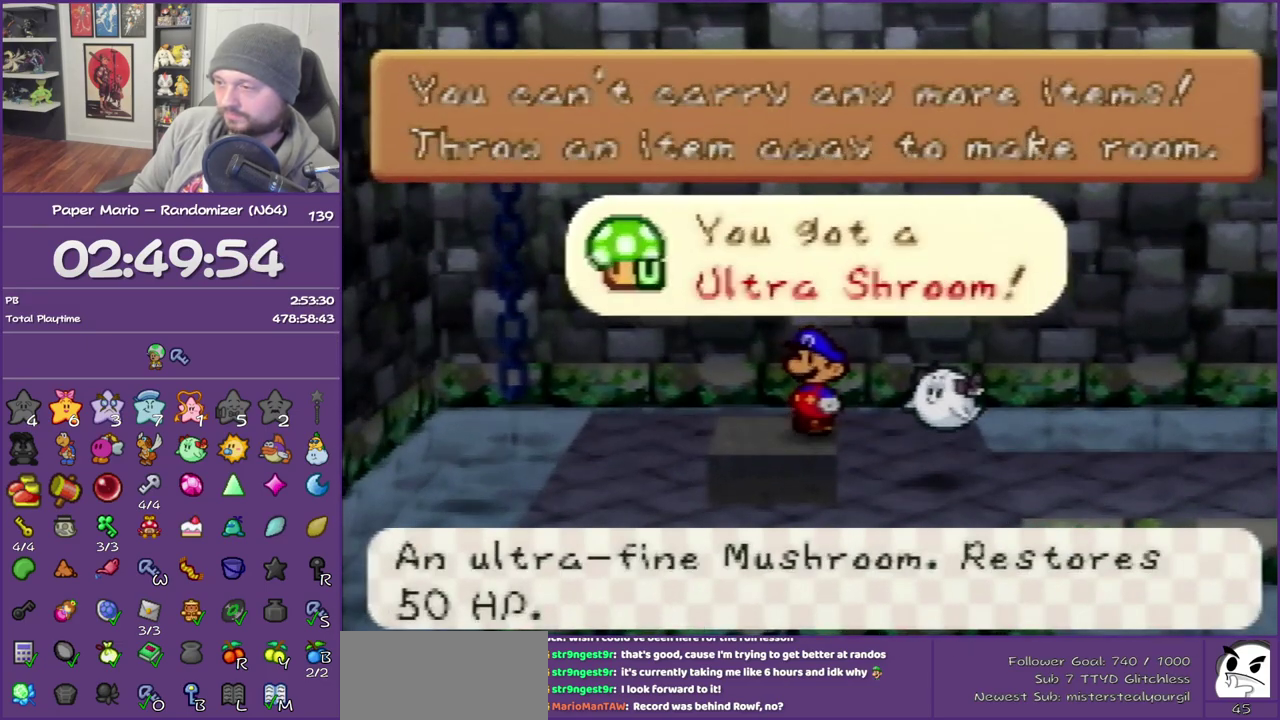
{"buttons": [], "left_stick": "center", "events": [[67, "A", "up"], [250, "left_stick", "down"], [350, "R1", "down"], [383, "left_stick", "center"], [467, "R1", "up"]]}
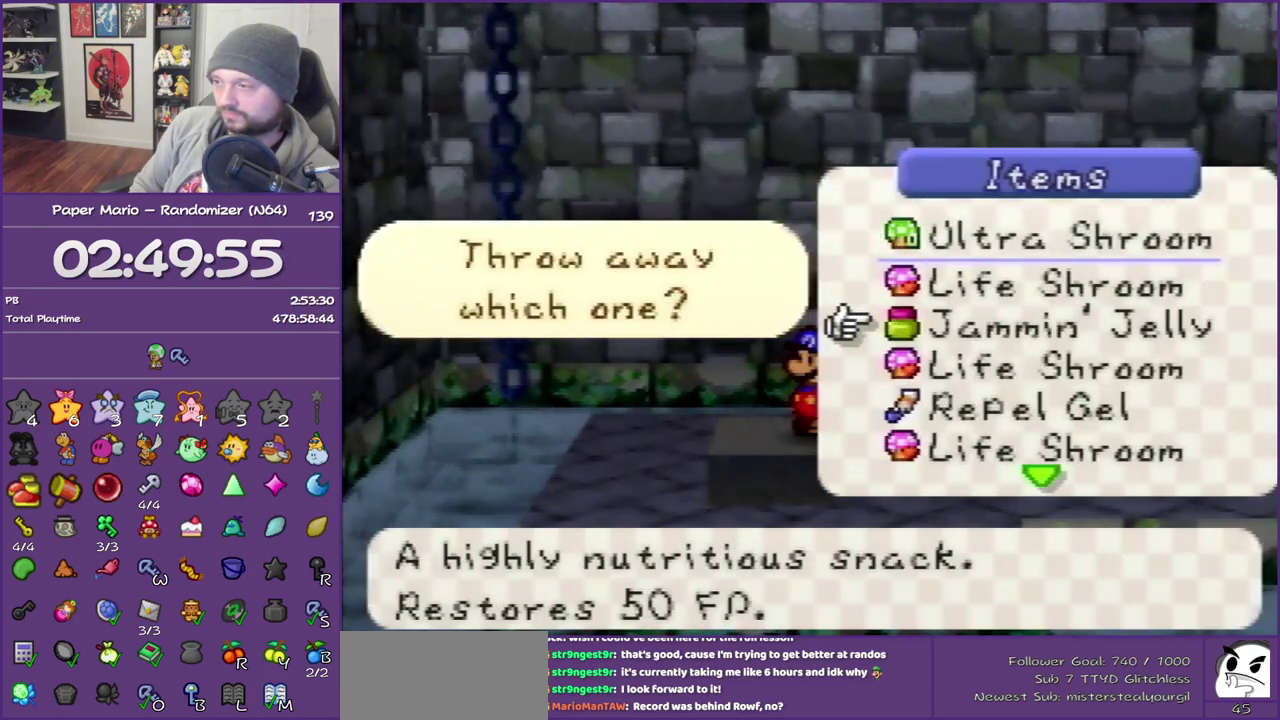
{"buttons": ["R1"], "left_stick": "center", "events": [[33, "left_stick", "down"], [67, "R1", "down"], [183, "R1", "up"], [183, "left_stick", "center"], [283, "R1", "down"], [317, "left_stick", "down"], [417, "R1", "up"], [450, "left_stick", "center"], [500, "R1", "down"]]}
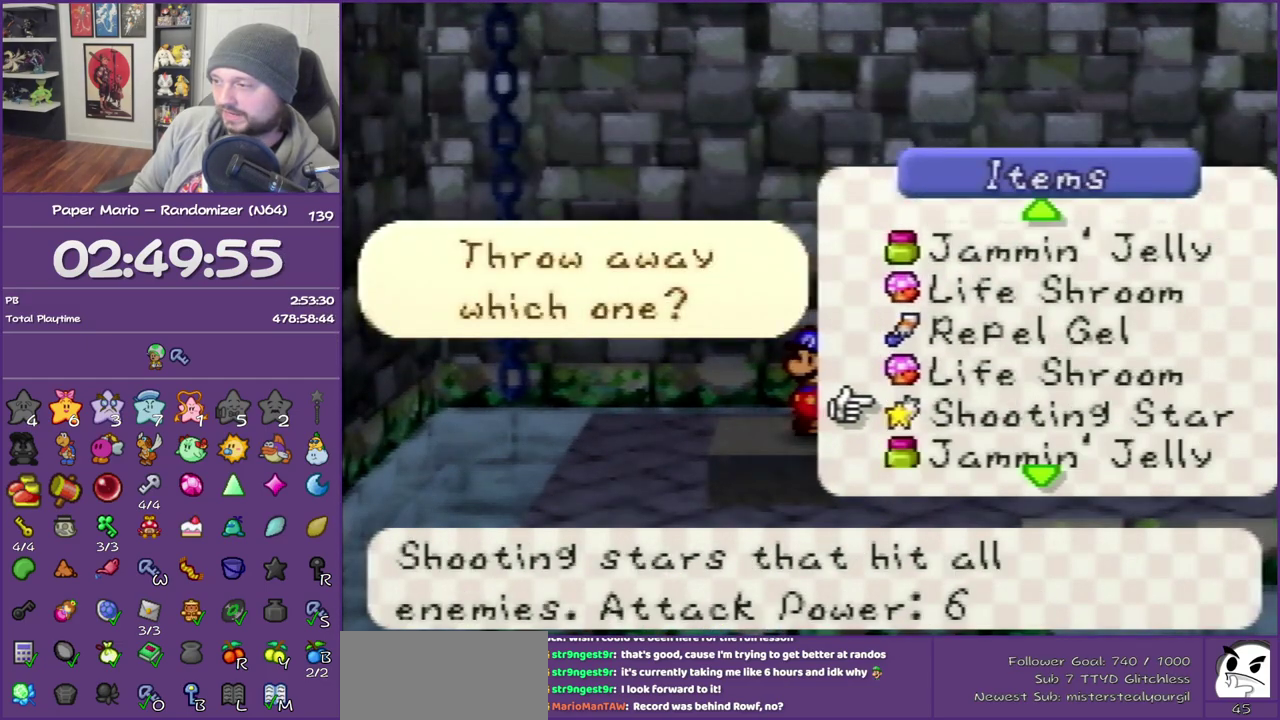
{"buttons": [], "left_stick": "center", "events": [[33, "left_stick", "down"], [133, "R1", "up"], [183, "R1", "down"], [183, "left_stick", "center"], [283, "left_stick", "down"], [317, "R1", "up"], [450, "left_stick", "center"]]}
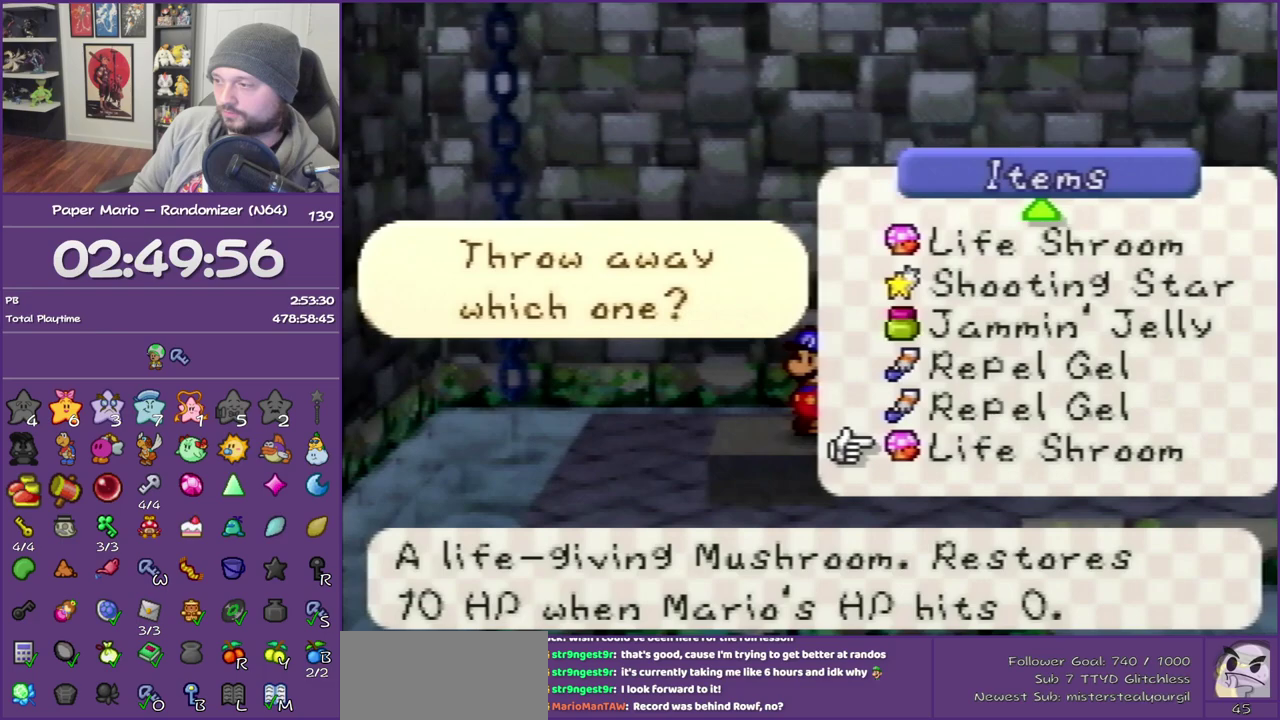
{"buttons": [], "left_stick": "center", "events": [[33, "left_stick", "down"], [183, "left_stick", "center"]]}
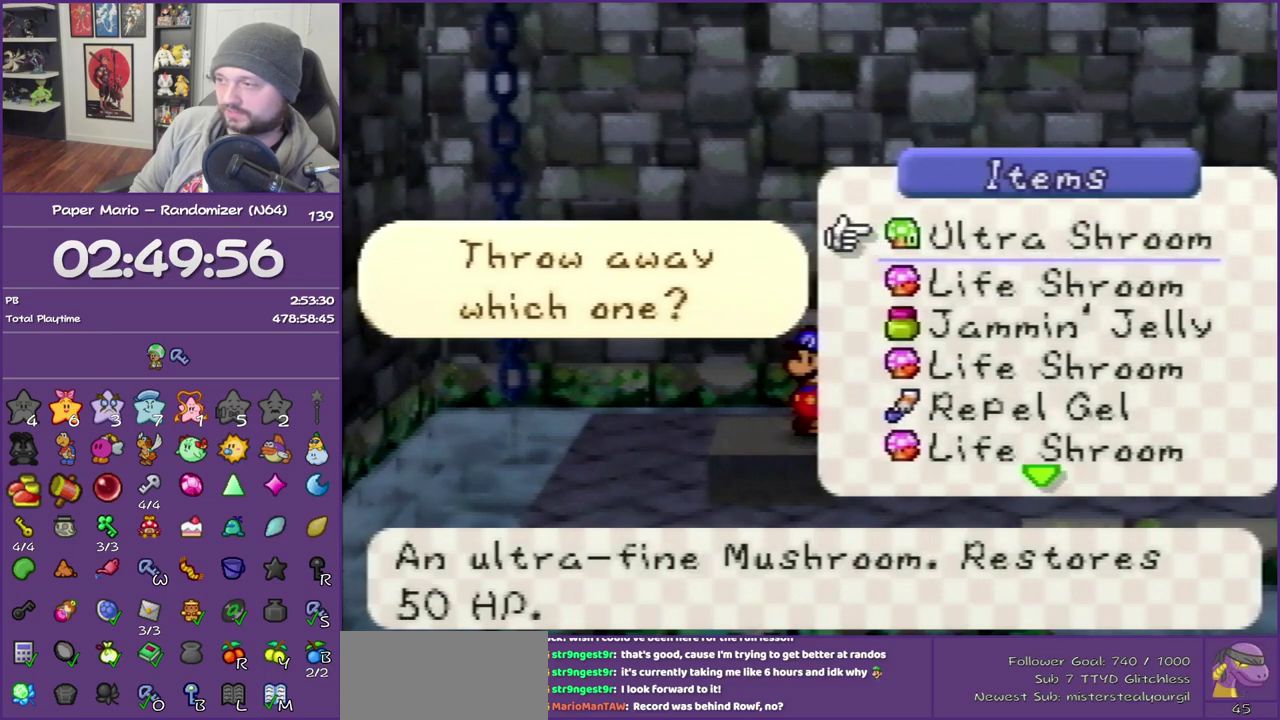
{"buttons": ["A"], "left_stick": "center", "events": [[33, "A", "down"], [167, "A", "up"], [217, "A", "down"], [350, "A", "up"], [433, "A", "down"]]}
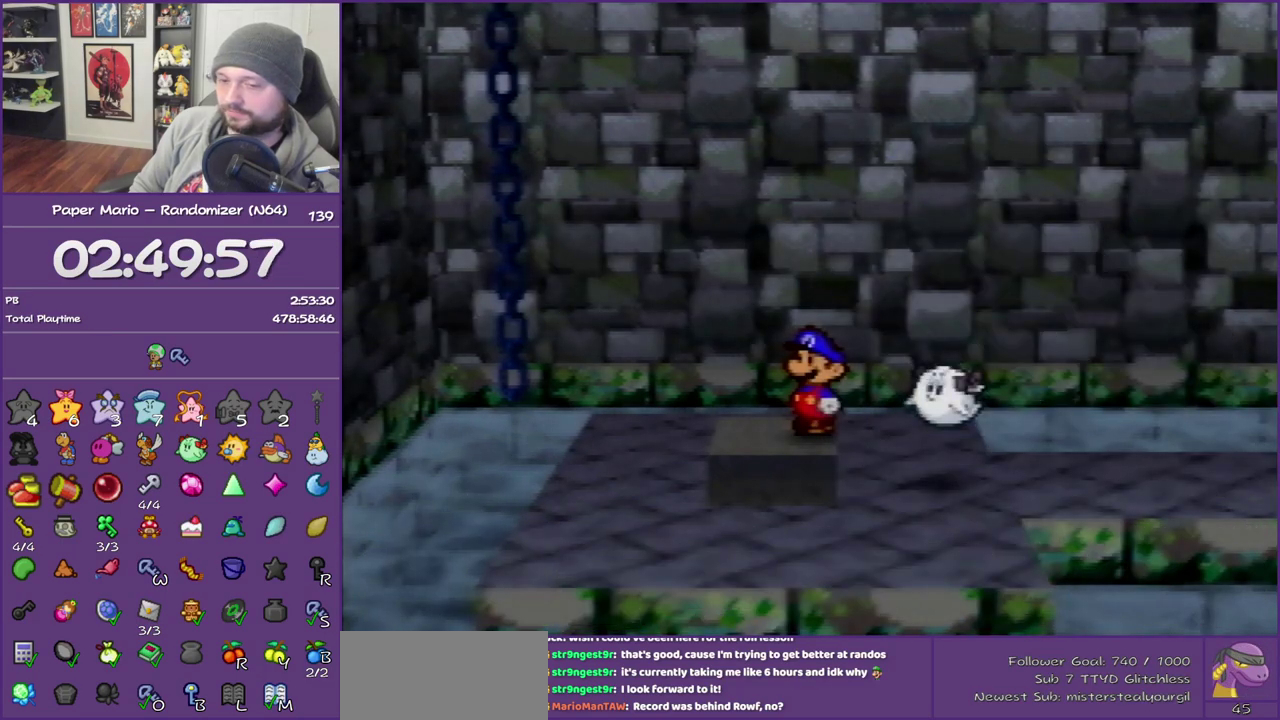
{"buttons": ["A", "B"], "left_stick": "right", "events": [[133, "B", "down"], [217, "left_stick", "right"], [250, "A", "up"], [250, "B", "up"], [350, "A", "down"], [350, "B", "down"], [433, "B", "up"], [500, "B", "down"]]}